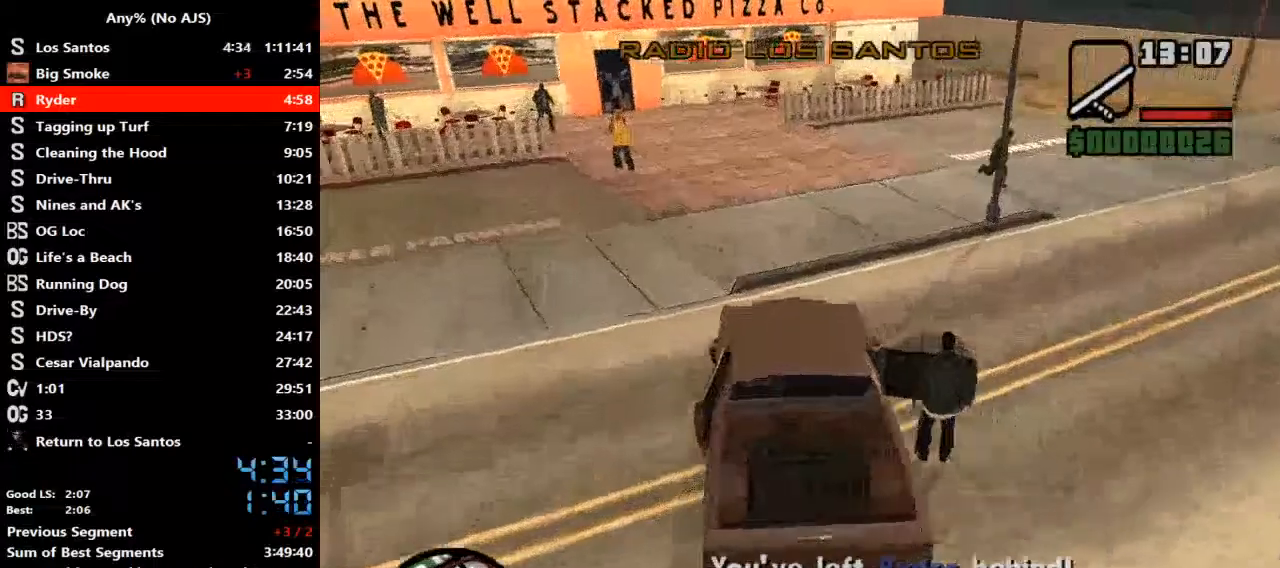
Gameplay with keyboard and mouse; each line is a JSON object with the keys and mouse buttons held at the frame after it. "events" lists presses ("down") and releases ("up") of "2", "a", "alt", "b", "c", "caps_lock", "ctrl_l", "ctrl_r", "d", "down", "e", "escape", "f", "f1", "f2", "f3", "h", "left", "m", "q", "right", "s", "shift", "space", "tab", "up", "v", "w", "y", "mouse_left", "mouse_wheel" and "mouse_right" between this image and that frame as [ms after this image, input, new state], when the widget could be followed in between. "mouse_left", "mouse_wheel", "mouse_right" = the "left", "wheel", "right" buttons of the "mouse" list. No other keys are recorded. "wheel" means that the mouse wheel is clicked or scrolled. Mouse movement is not recorded. Not read: r.
{"keys": ["a", "w"], "mouse": [], "events": []}
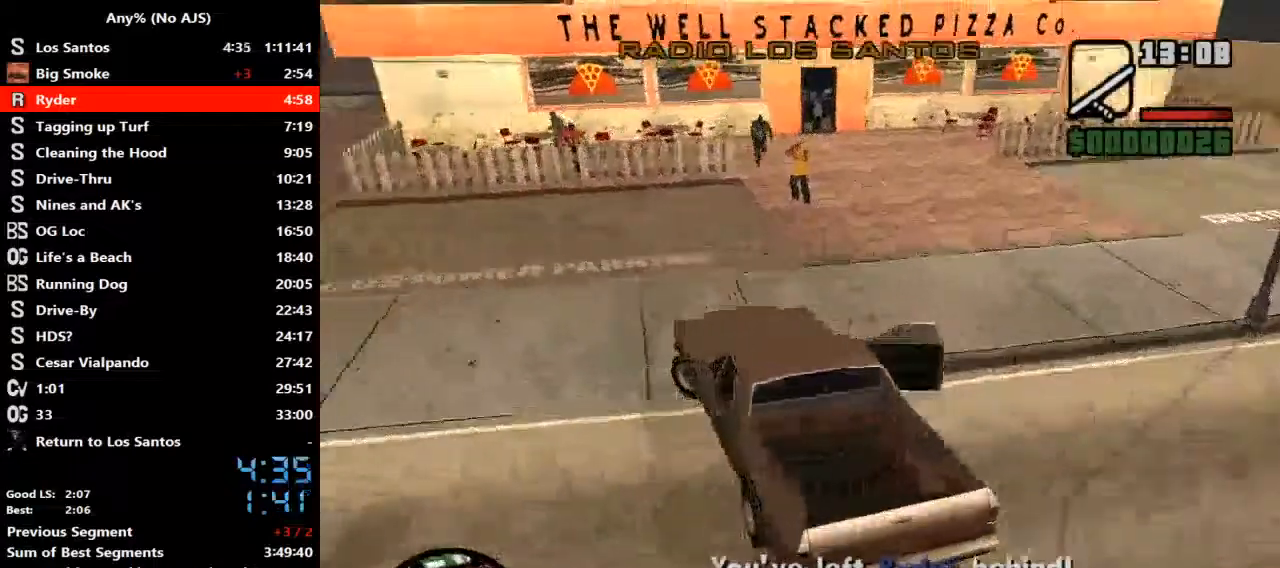
{"keys": ["w"], "mouse": [], "events": [[400, "a", "up"]]}
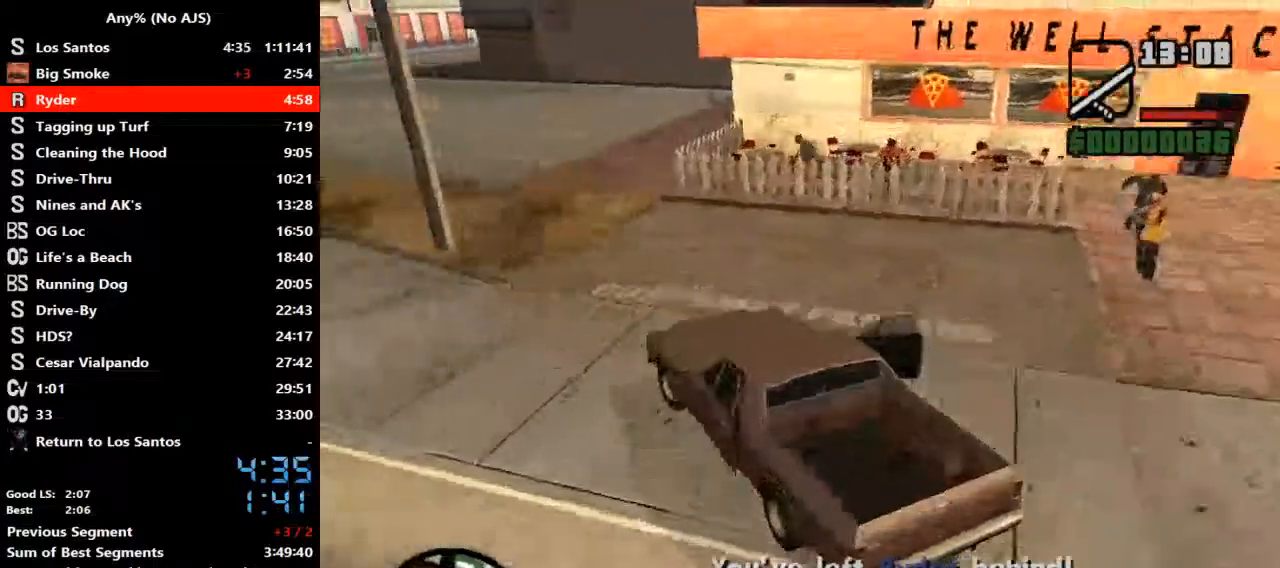
{"keys": ["w"], "mouse": [], "events": [[300, "d", "down"], [400, "d", "up"]]}
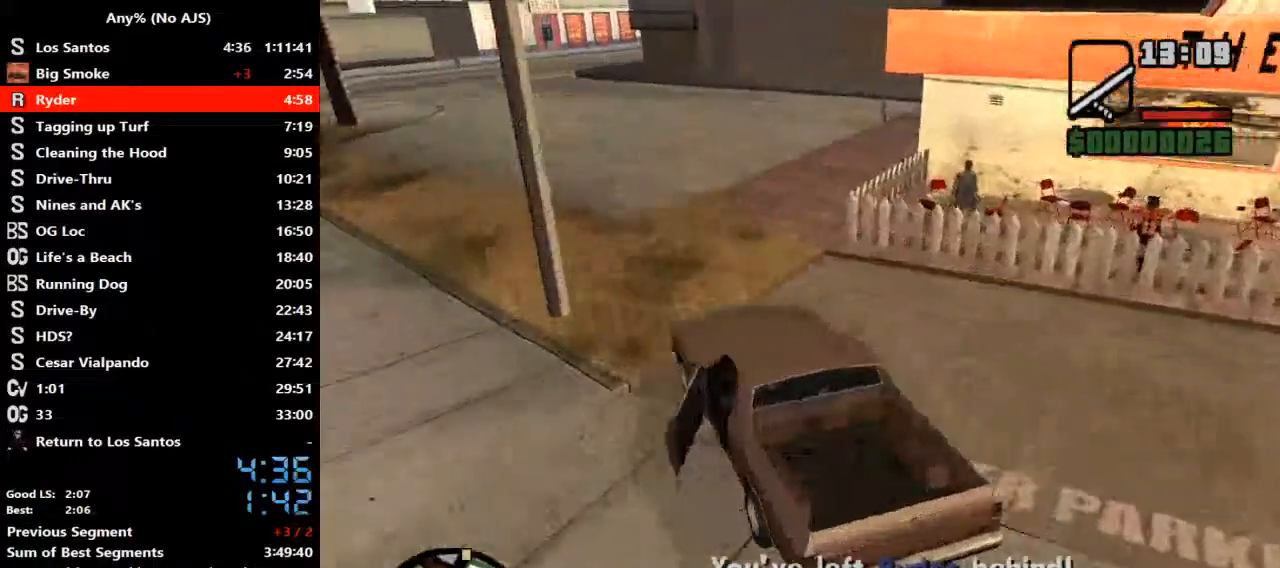
{"keys": ["w"], "mouse": []}
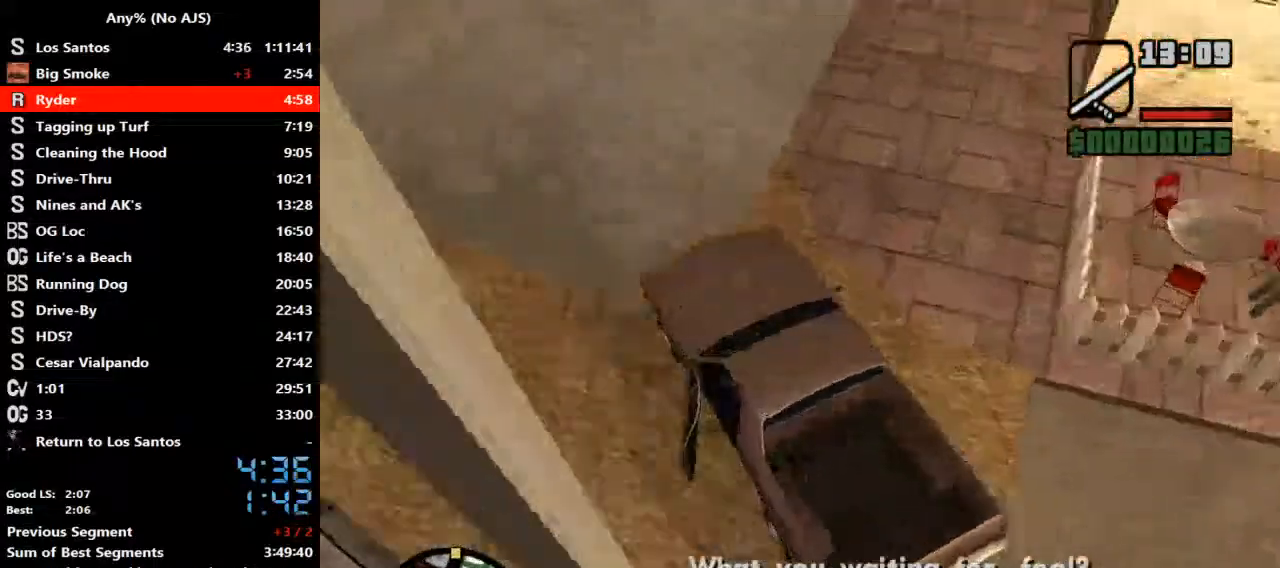
{"keys": ["w"], "mouse": [], "events": []}
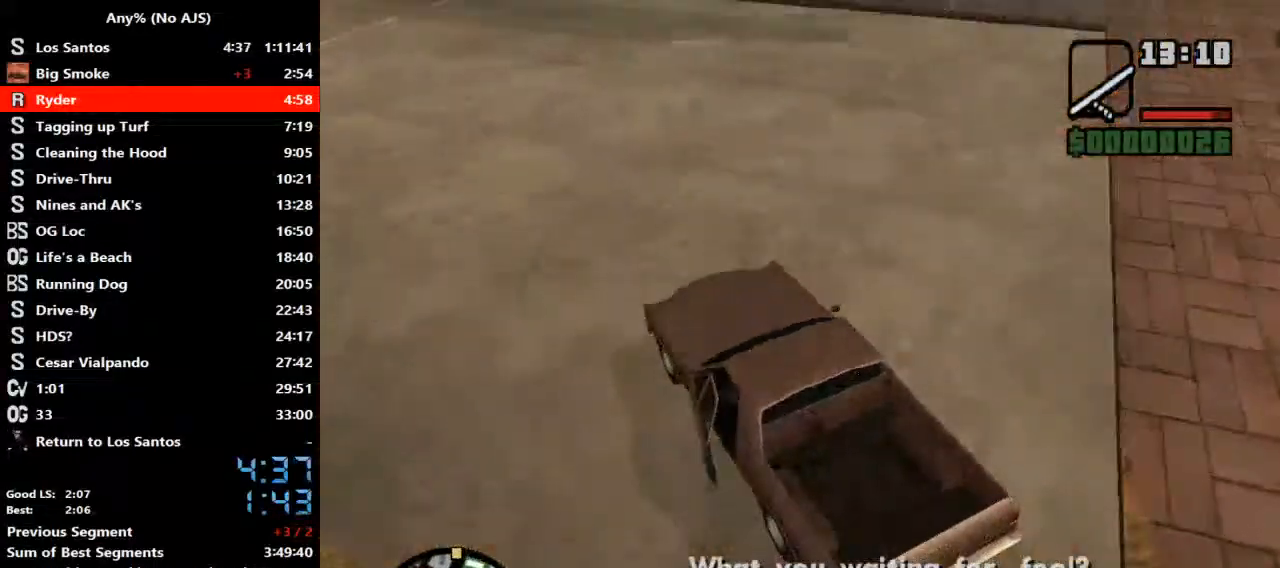
{"keys": ["w"], "mouse": [], "events": []}
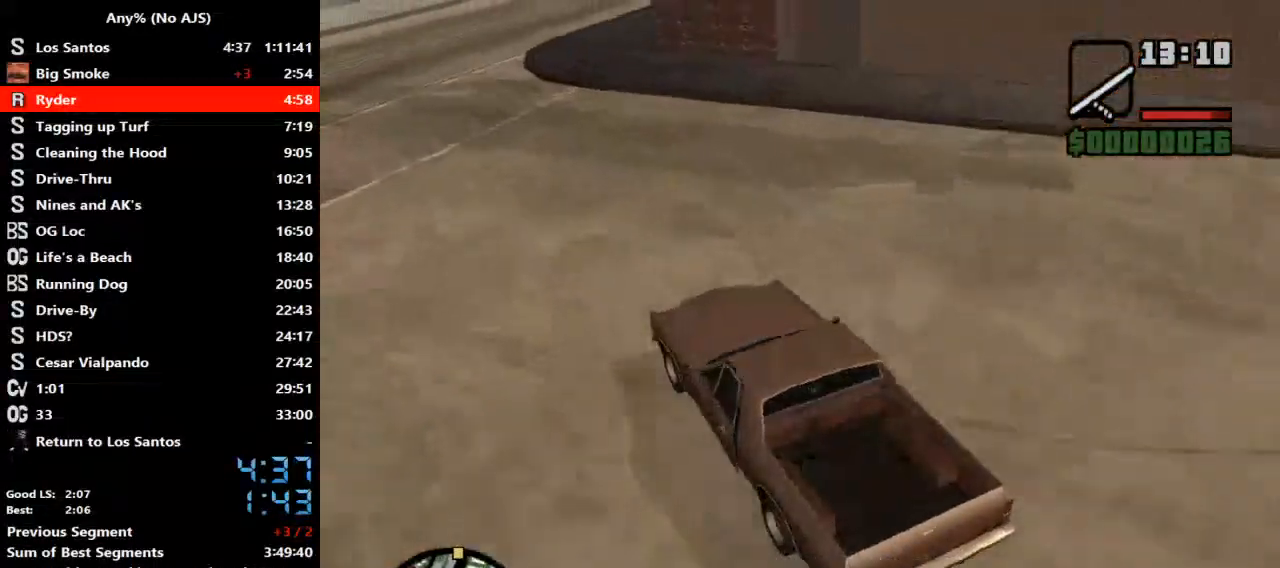
{"keys": ["d", "w"], "mouse": [], "events": [[267, "d", "down"]]}
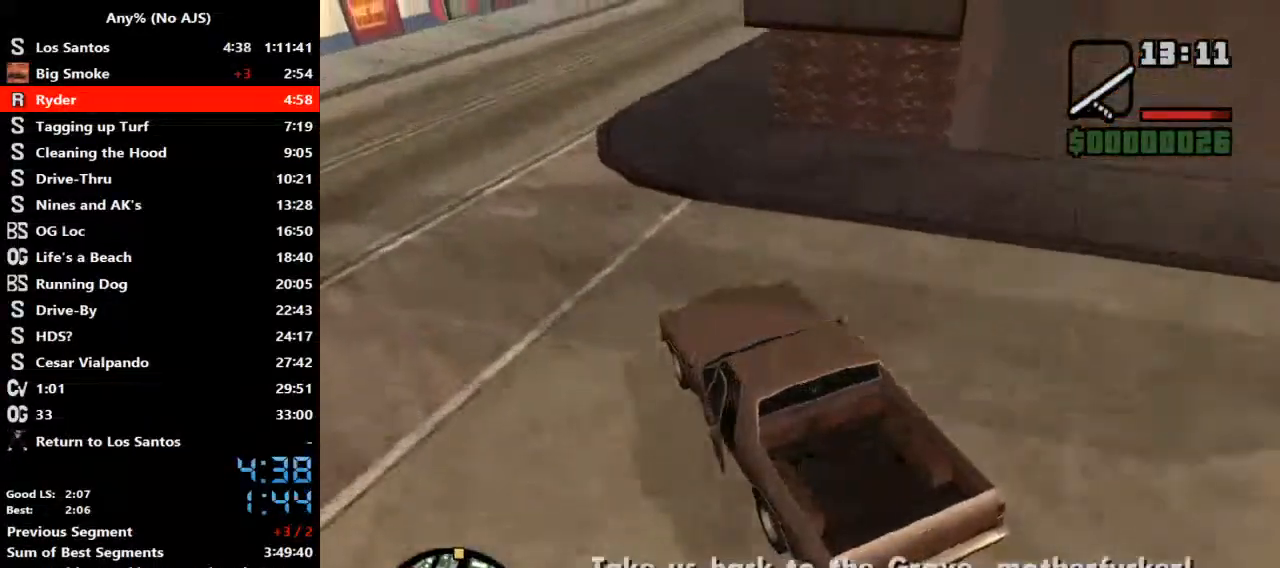
{"keys": ["w"], "mouse": [], "events": [[400, "d", "up"]]}
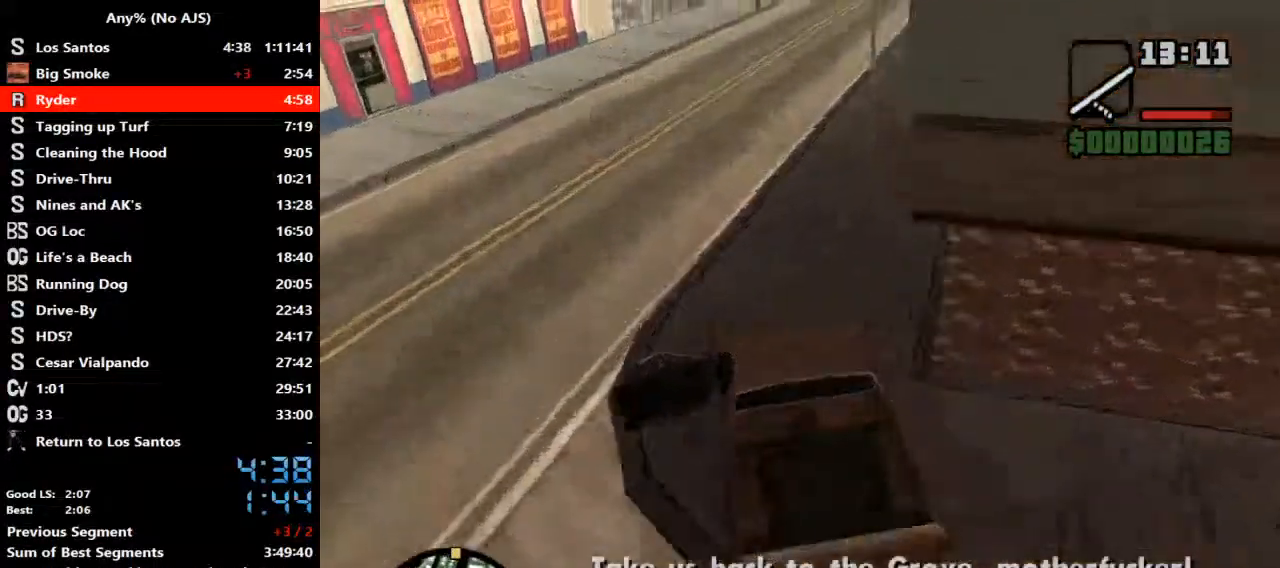
{"keys": ["d", "w"], "mouse": [], "events": [[67, "d", "down"], [200, "d", "up"], [367, "d", "down"]]}
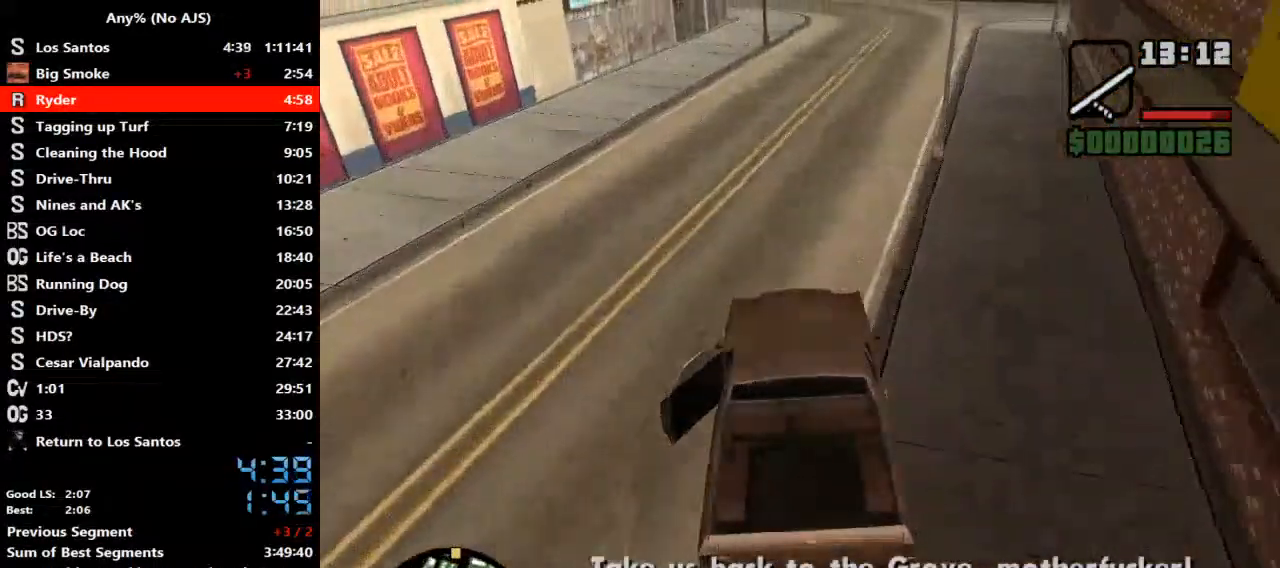
{"keys": ["a", "w"], "mouse": [], "events": [[233, "d", "up"], [367, "a", "down"]]}
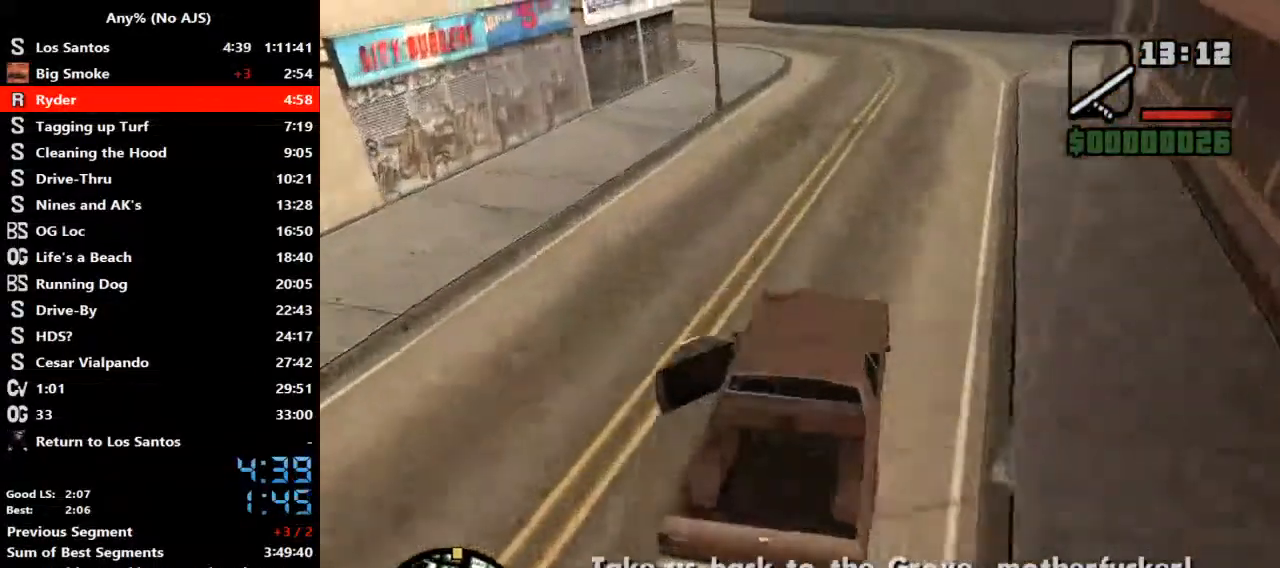
{"keys": ["a", "w"], "mouse": [], "events": [[333, "a", "up"], [433, "a", "down"]]}
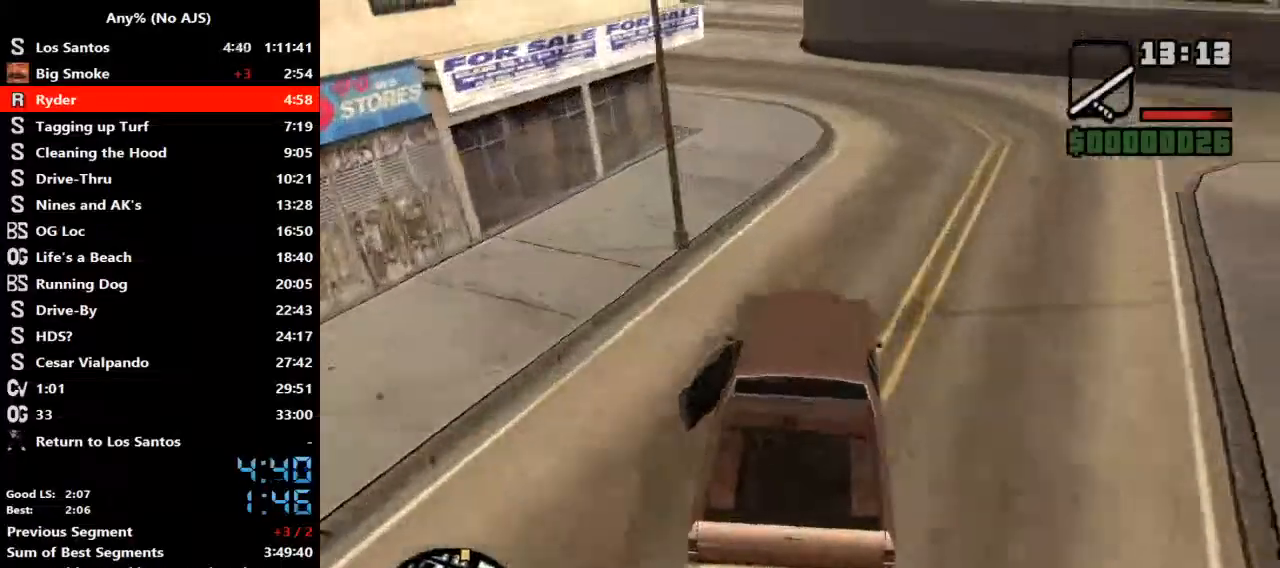
{"keys": ["a", "w"], "mouse": [], "events": [[367, "a", "up"], [500, "a", "down"]]}
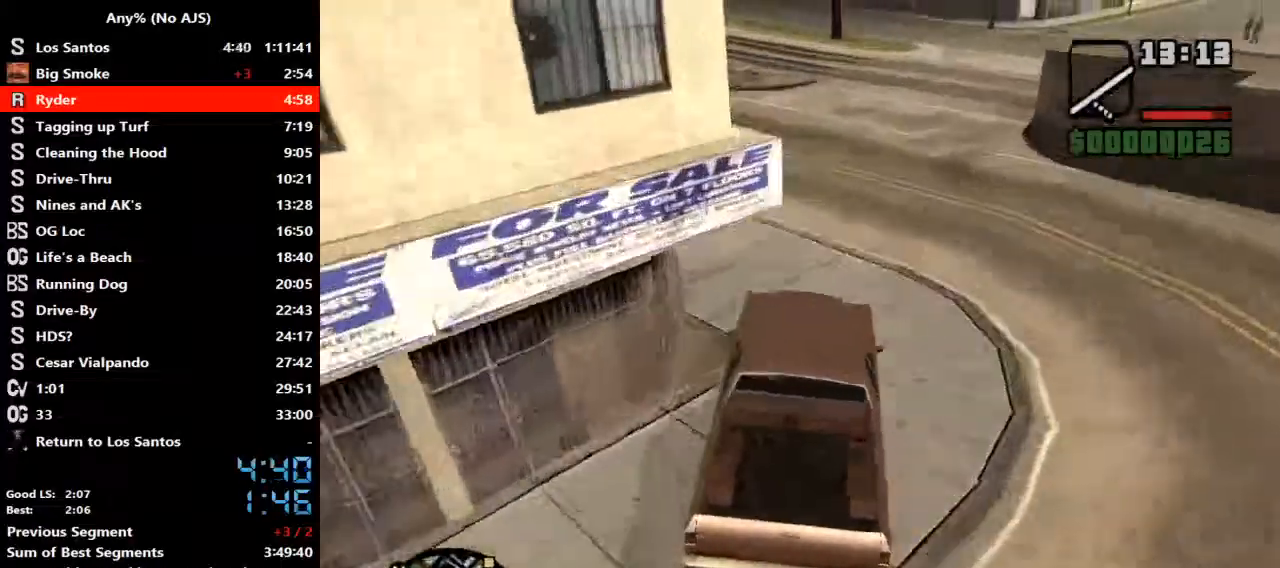
{"keys": ["a", "w"], "mouse": [], "events": [[133, "a", "up"], [233, "d", "down"], [367, "a", "down"], [367, "d", "up"]]}
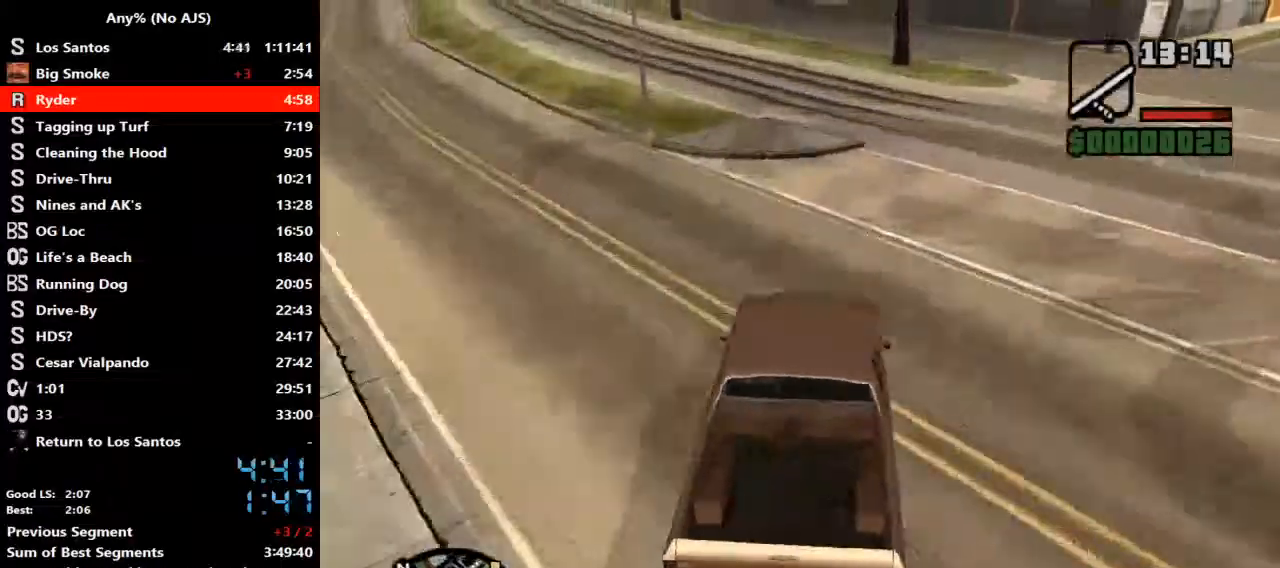
{"keys": ["a", "w"], "mouse": [], "events": []}
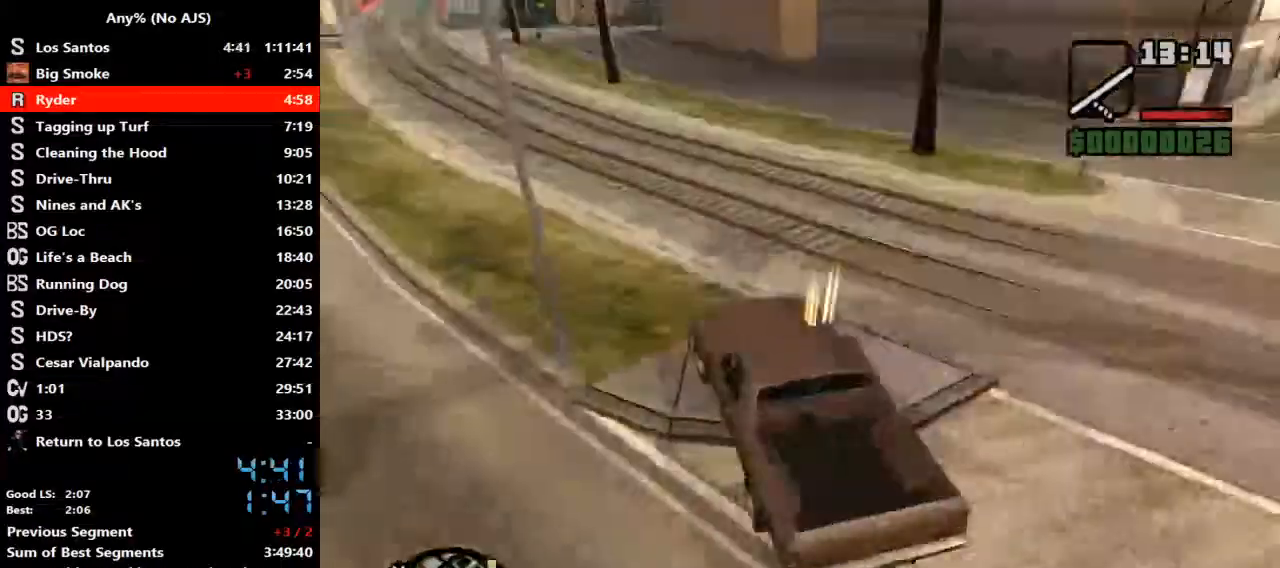
{"keys": ["w"], "mouse": [], "events": [[33, "a", "up"], [433, "mouse_right", "down"], [500, "mouse_right", "up"]]}
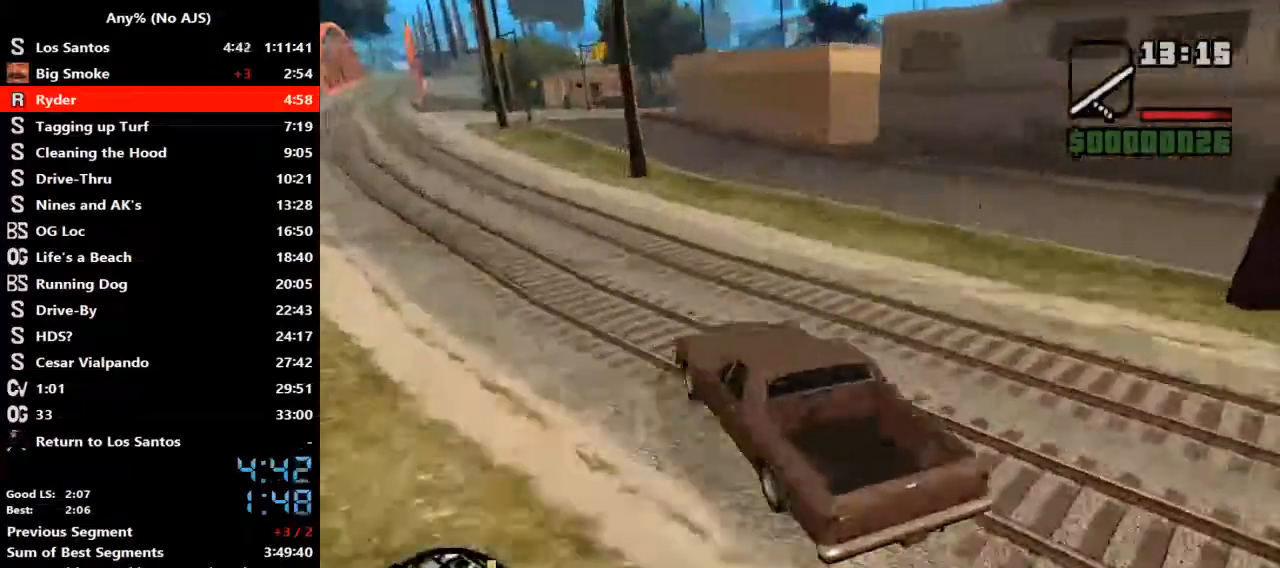
{"keys": ["a", "w"], "mouse": [], "events": [[100, "a", "down"], [233, "a", "up"], [500, "a", "down"]]}
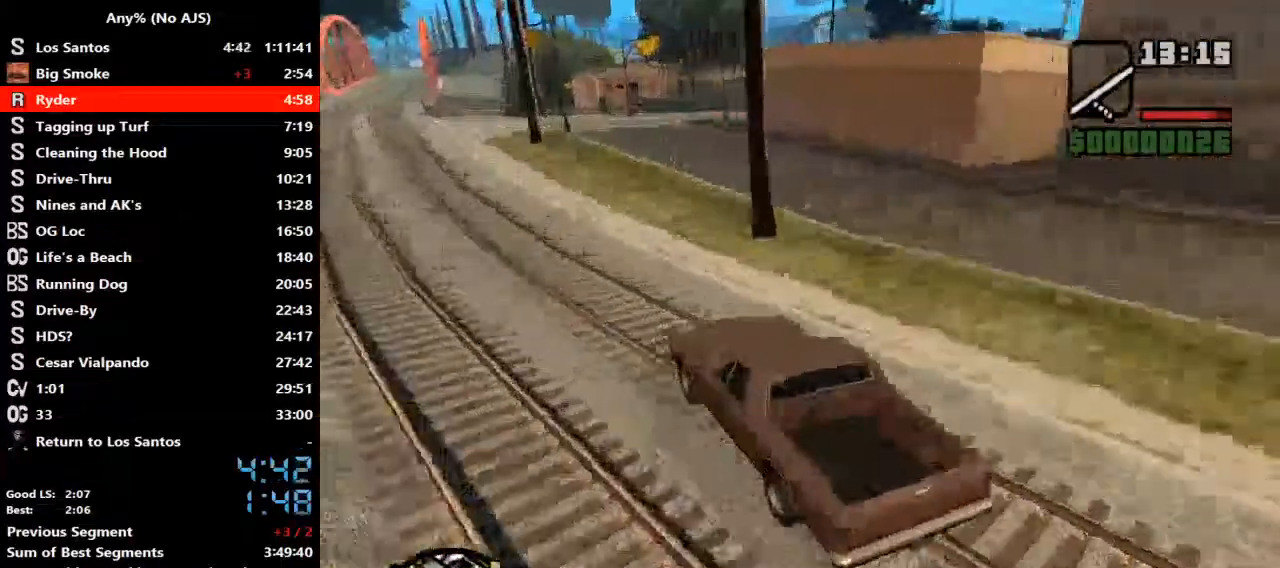
{"keys": ["d", "w"], "mouse": [], "events": [[100, "a", "up"], [467, "d", "down"]]}
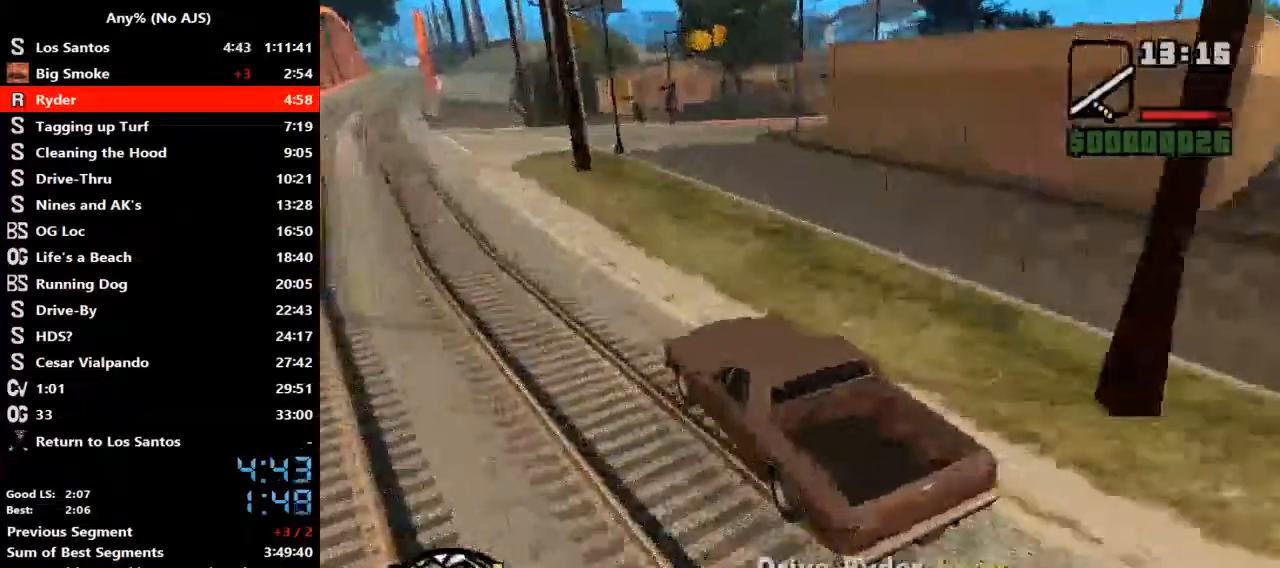
{"keys": ["d", "w"], "mouse": [], "events": []}
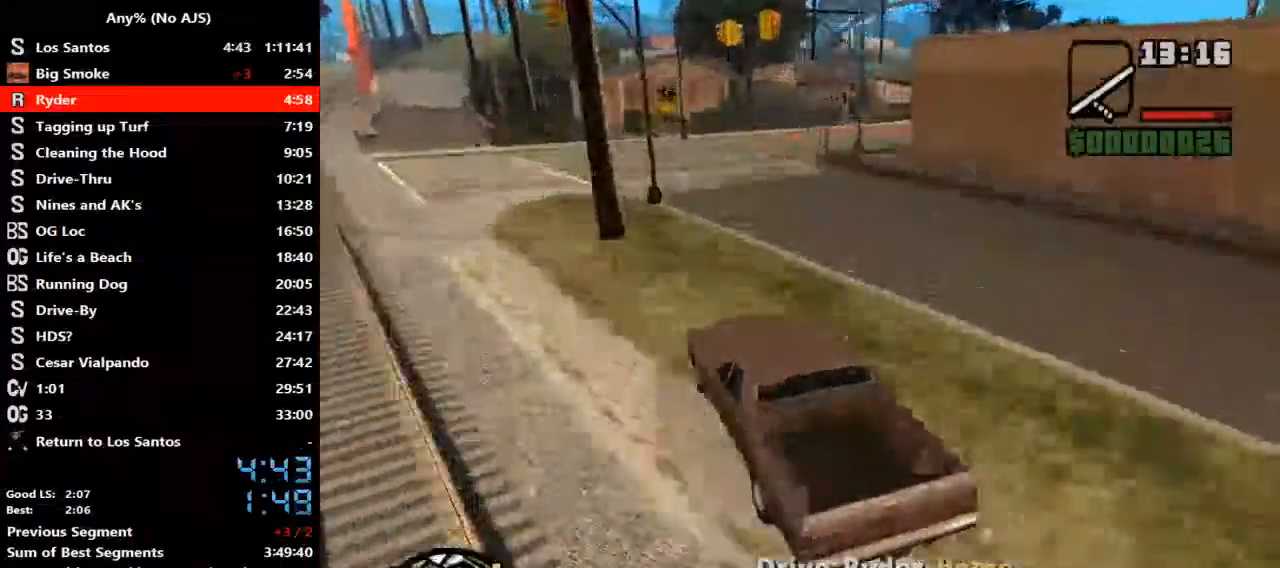
{"keys": ["d", "w"], "mouse": [], "events": []}
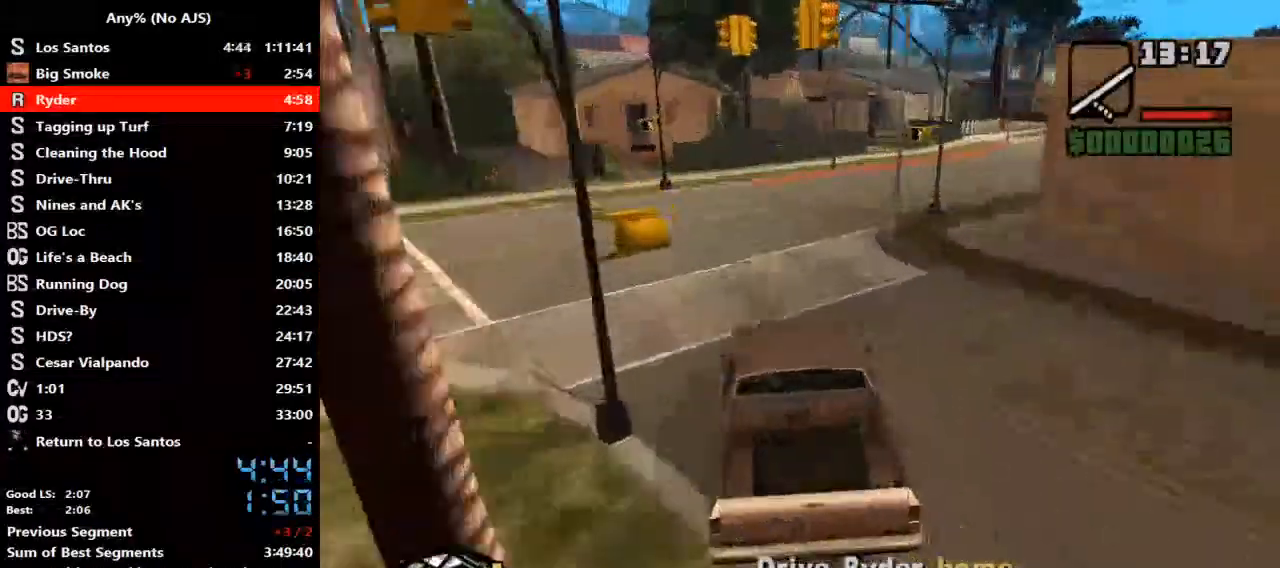
{"keys": ["d", "w"], "mouse": [], "events": []}
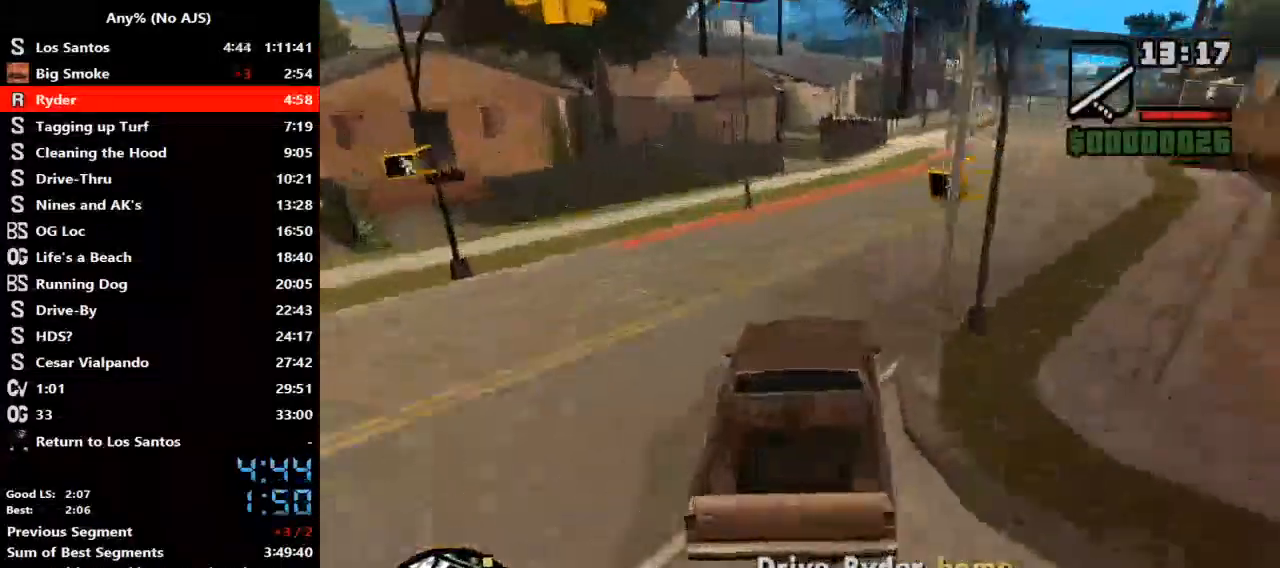
{"keys": ["w"], "mouse": [], "events": [[500, "d", "up"]]}
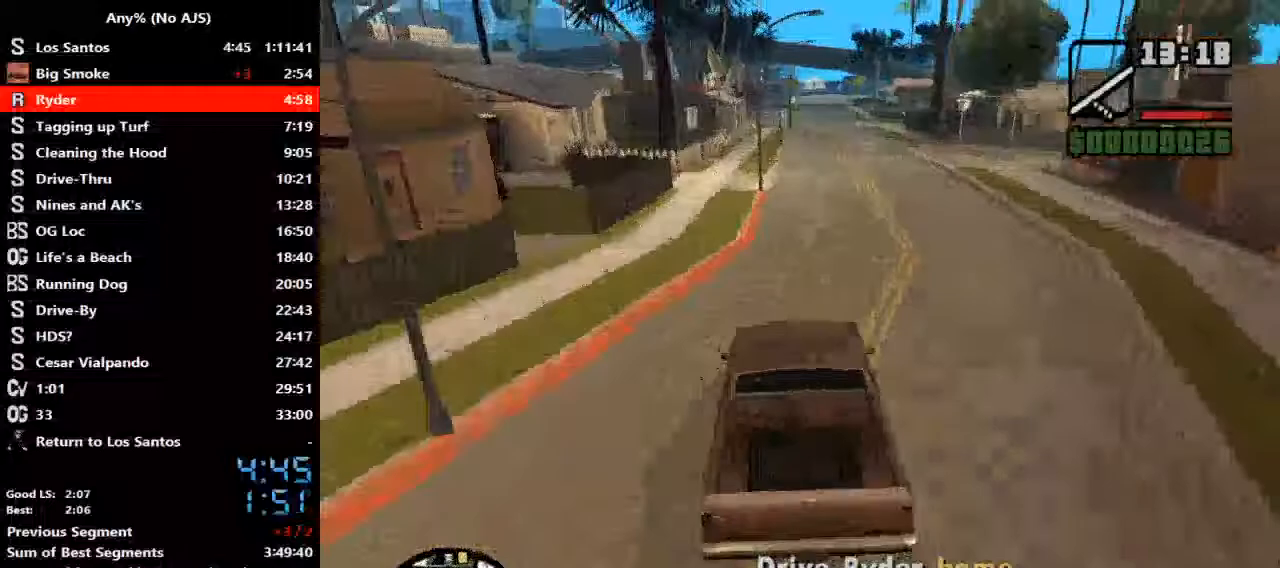
{"keys": ["w"], "mouse": [], "events": [[167, "d", "down"], [267, "d", "up"]]}
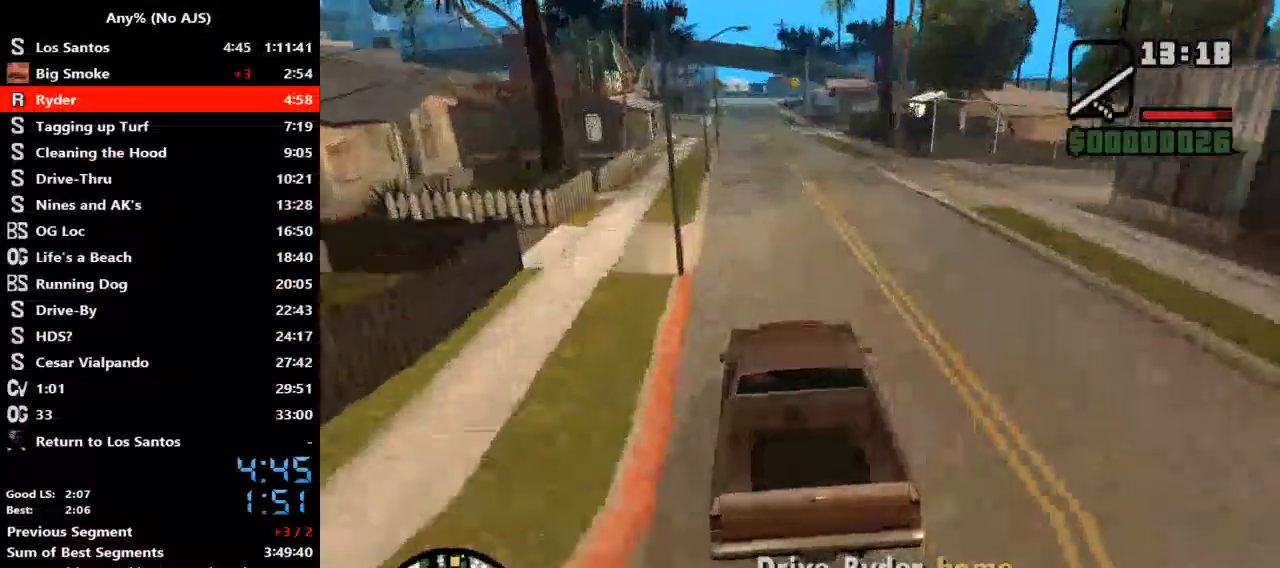
{"keys": ["w"], "mouse": [], "events": [[167, "a", "down"], [200, "a", "up"]]}
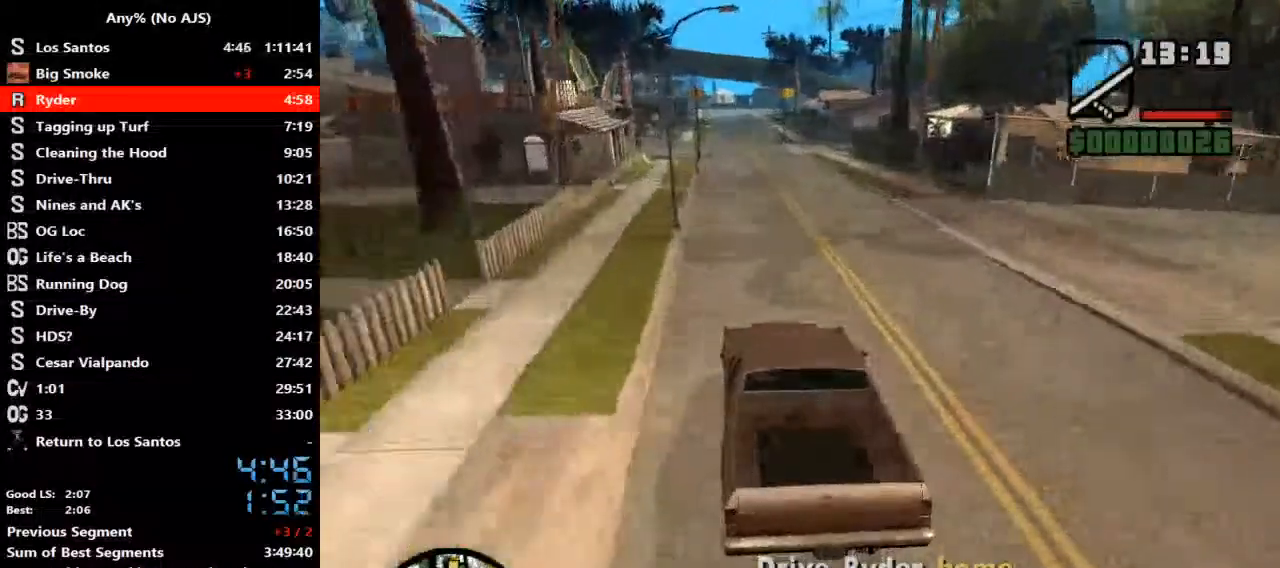
{"keys": ["w"], "mouse": [], "events": []}
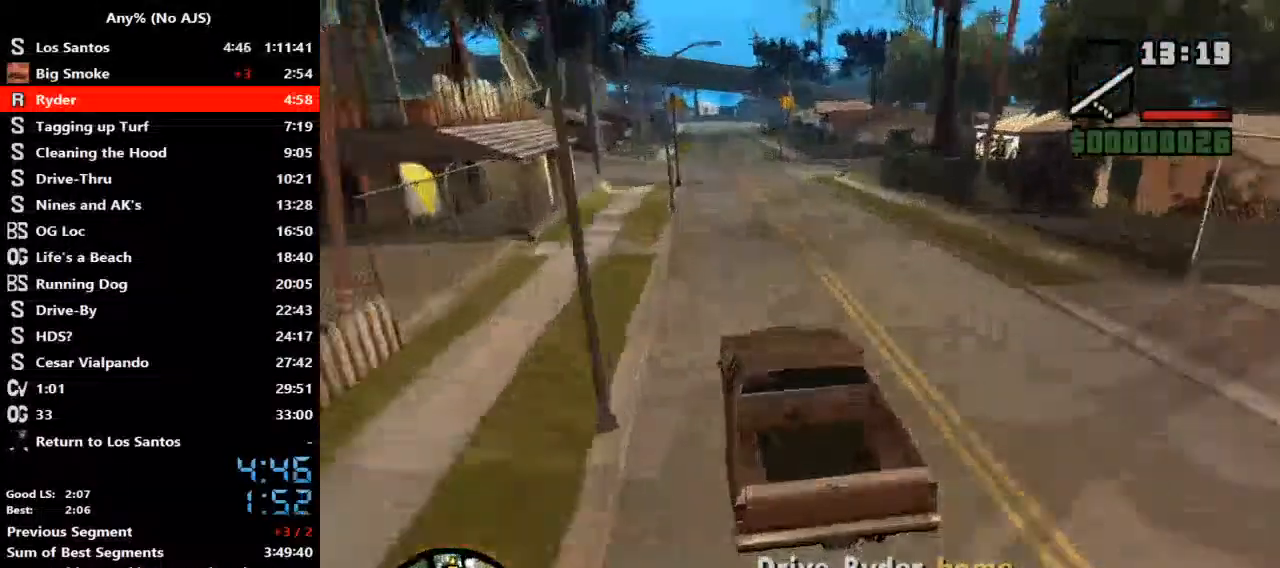
{"keys": ["w"], "mouse": [], "events": []}
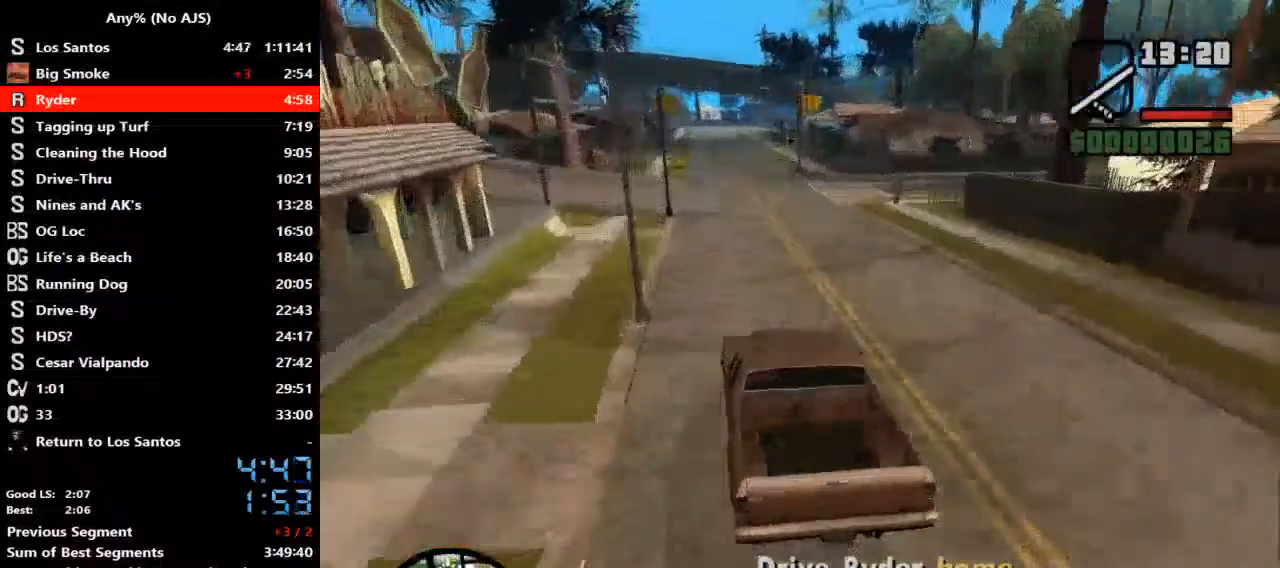
{"keys": ["q", "w"], "mouse": []}
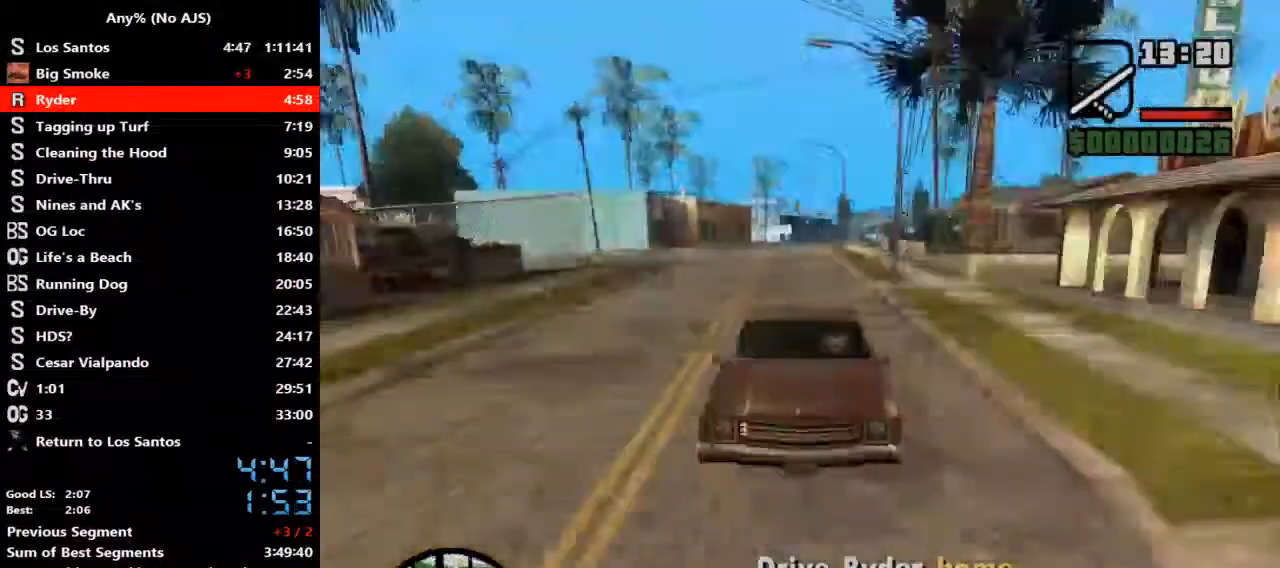
{"keys": ["w"], "mouse": [], "events": [[33, "q", "up"]]}
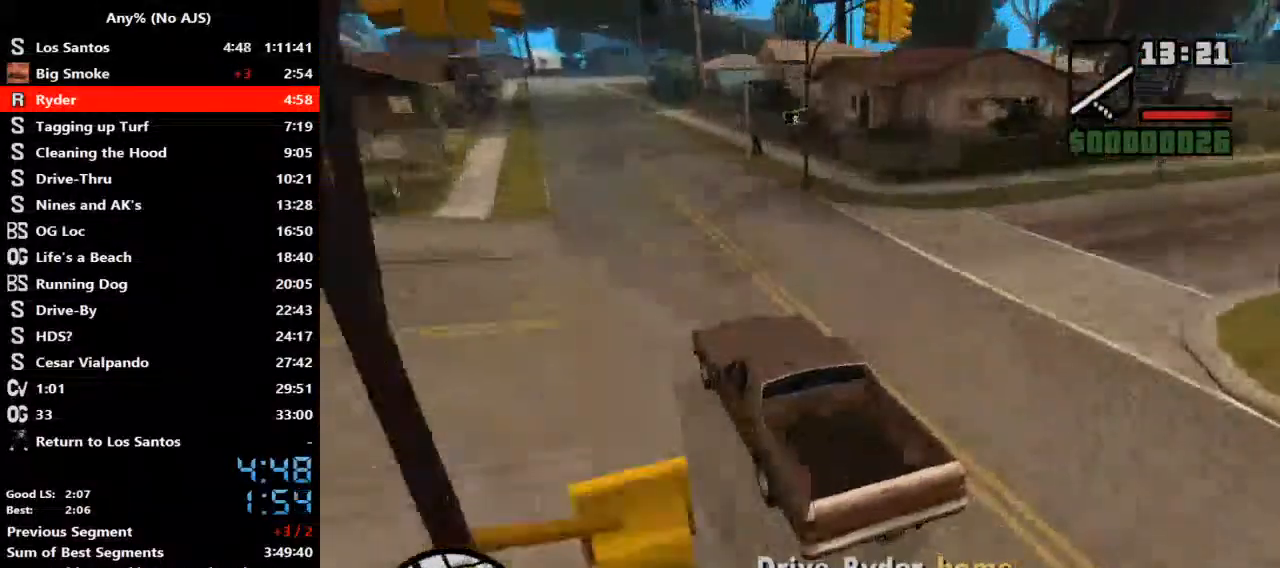
{"keys": ["w"], "mouse": ["right"], "events": [[467, "mouse_right", "down"]]}
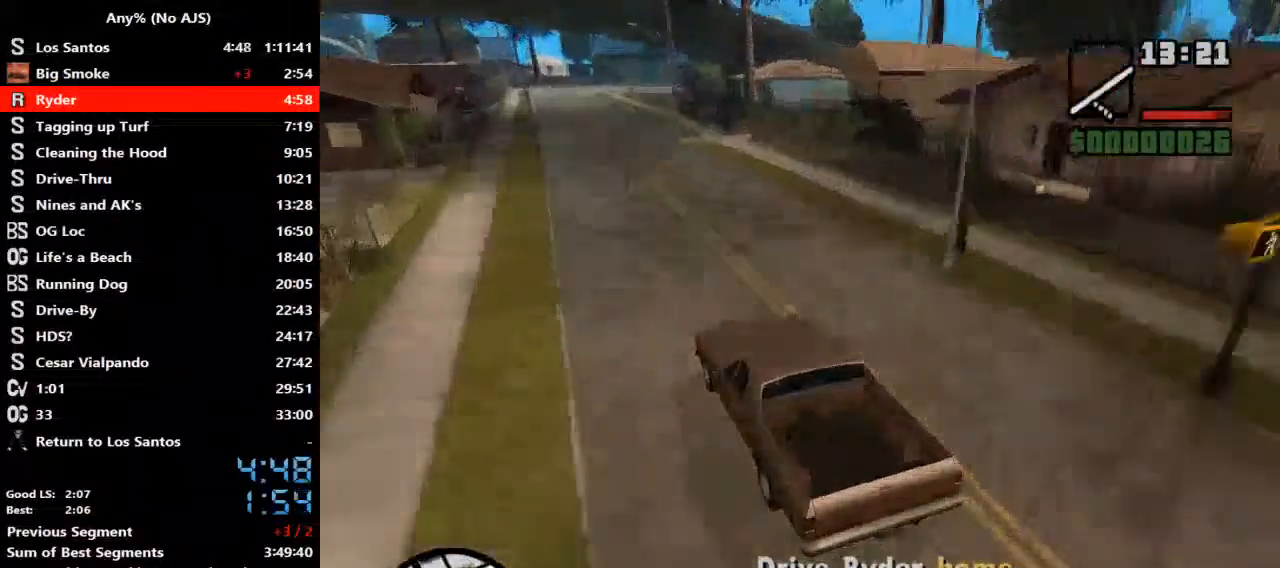
{"keys": ["w"], "mouse": [], "events": [[467, "mouse_right", "up"]]}